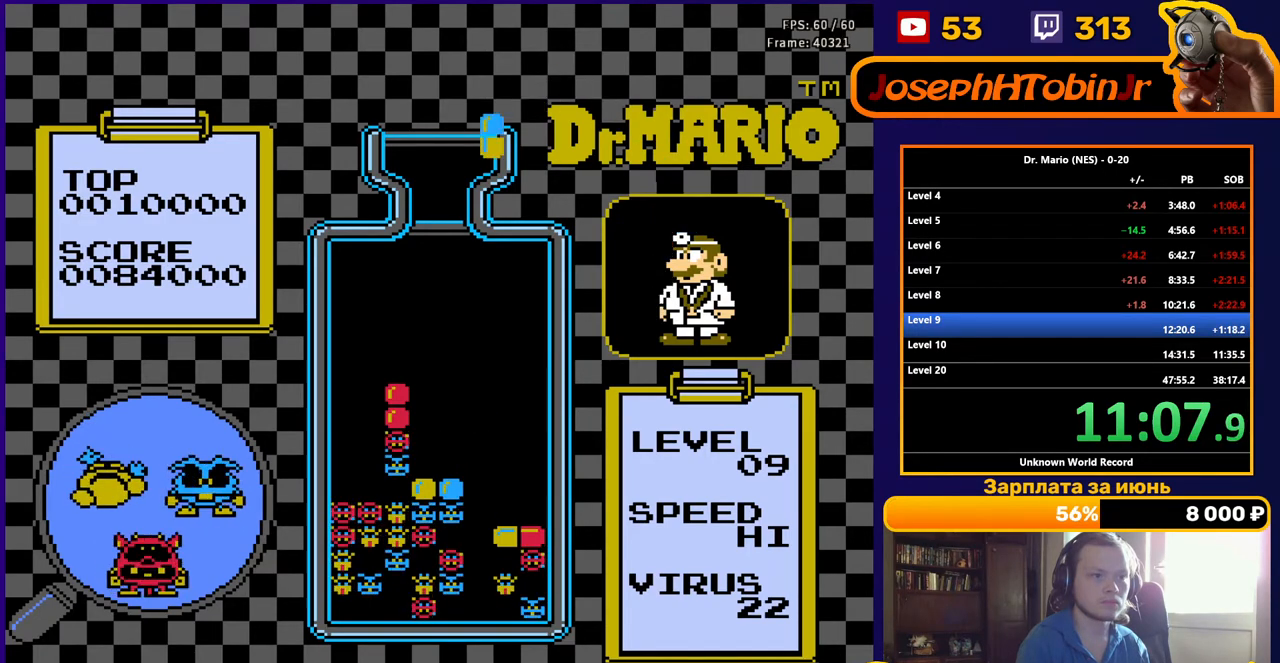
Gameplay with a controller (Nintendo layout); each line is a JSON object with the inputs held at the frame after it. "events" lists button and stick changes between this image and that frame as [ms after this image, input, new state], when the widget could be followed in between. Not read: L3 R3.
{"buttons": [], "events": [[67, "DPAD_DOWN", "down"], [300, "DPAD_DOWN", "up"]]}
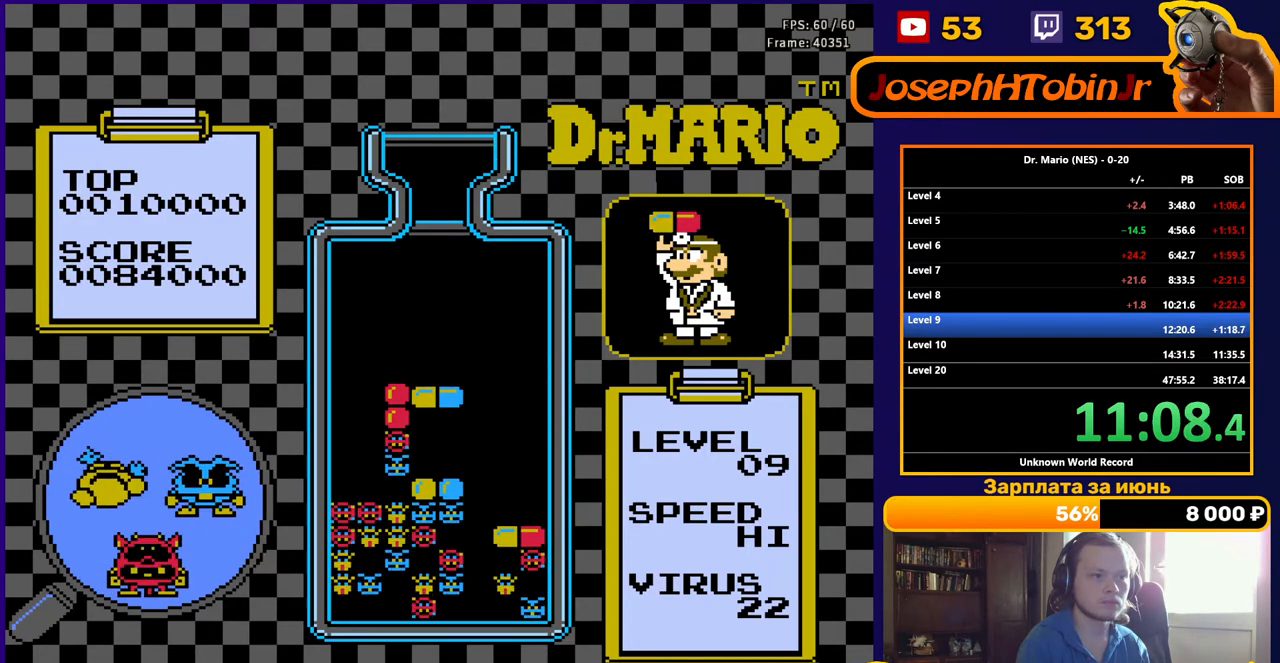
{"buttons": ["DPAD_DOWN"], "events": [[117, "DPAD_DOWN", "down"]]}
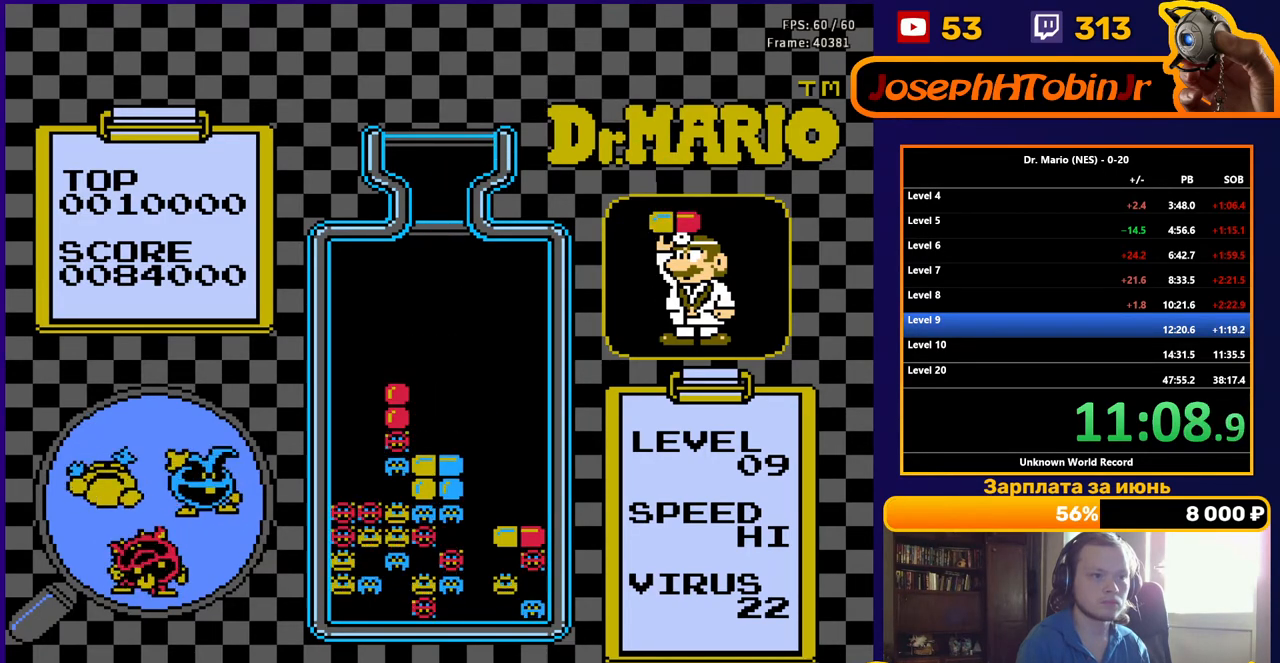
{"buttons": [], "events": [[17, "DPAD_DOWN", "up"]]}
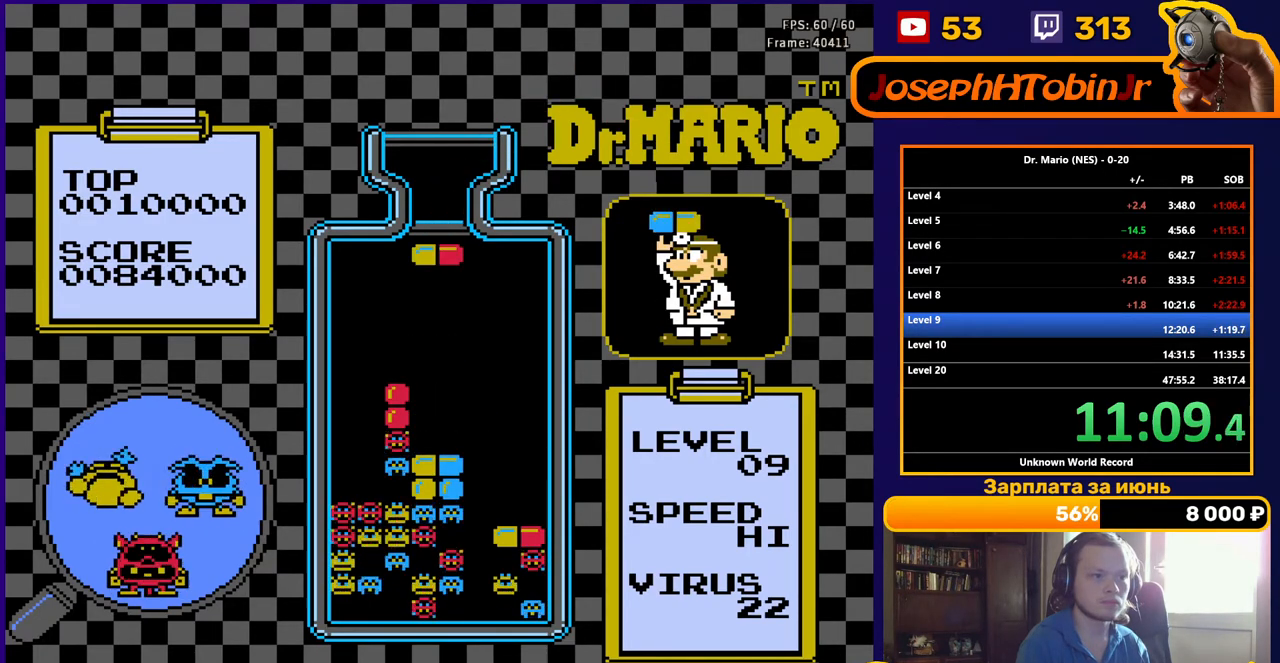
{"buttons": ["B"], "events": [[350, "DPAD_LEFT", "down"], [433, "DPAD_LEFT", "up"], [467, "B", "down"]]}
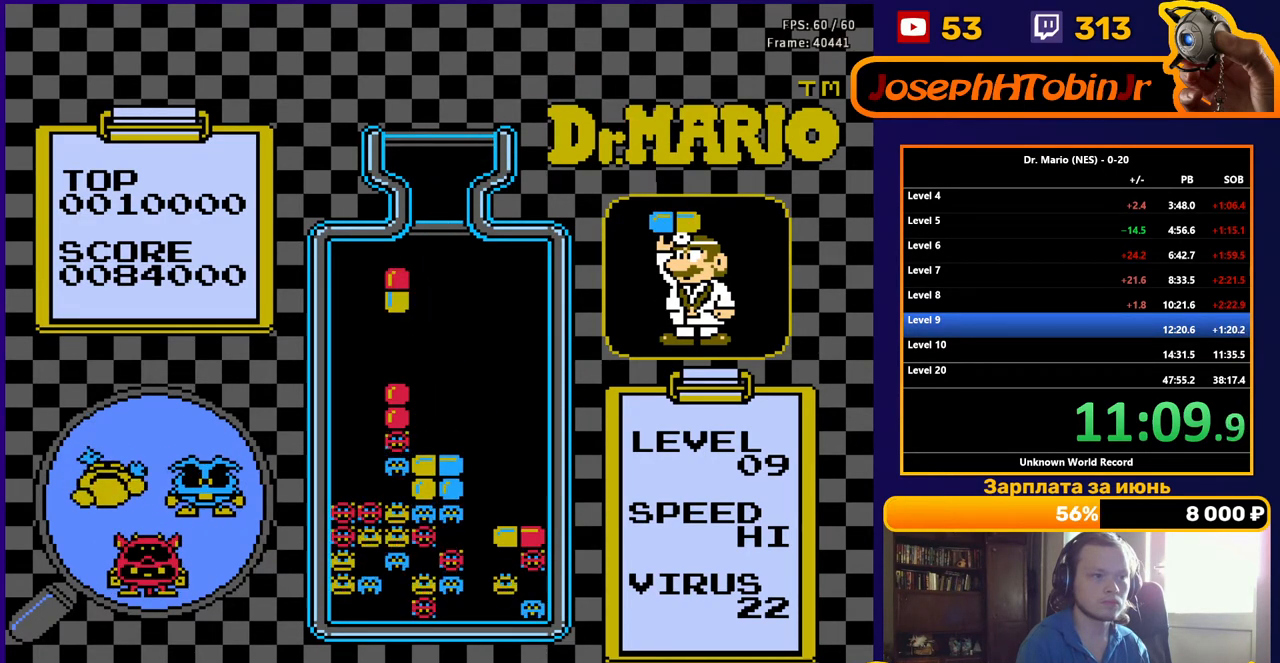
{"buttons": [], "events": [[67, "B", "up"], [117, "B", "down"], [167, "DPAD_DOWN", "down"], [233, "B", "up"], [467, "DPAD_DOWN", "up"]]}
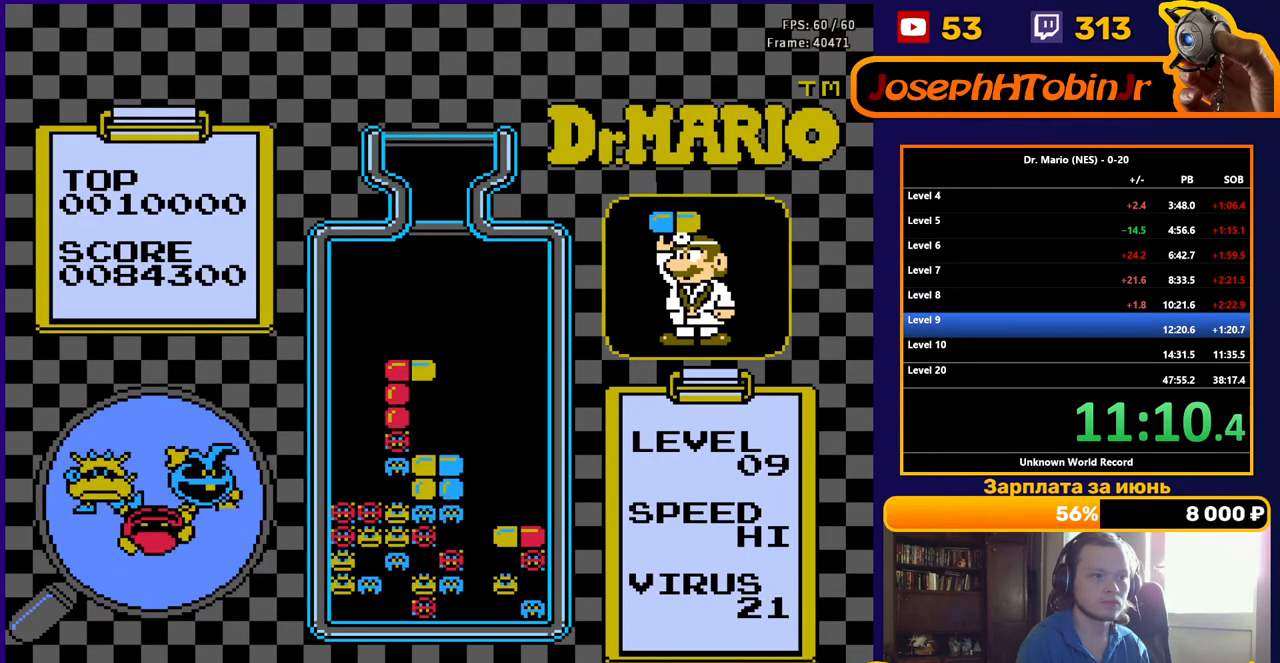
{"buttons": ["DPAD_DOWN"], "events": [[83, "DPAD_DOWN", "down"]]}
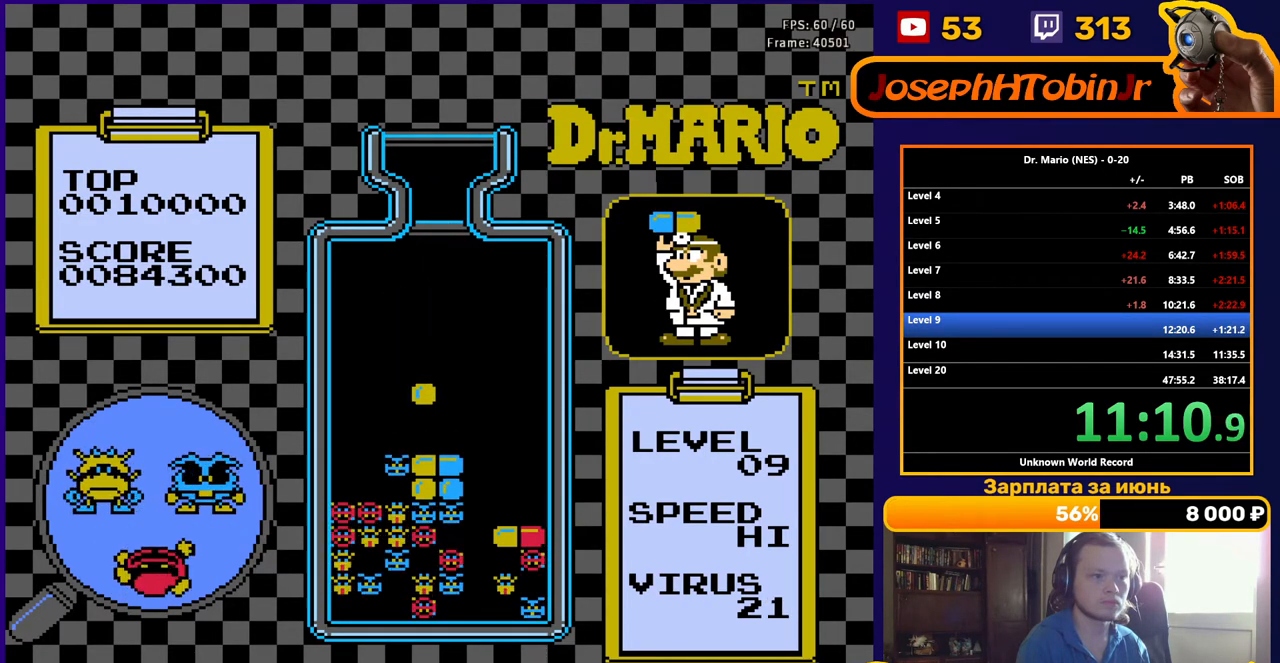
{"buttons": ["DPAD_DOWN"], "events": []}
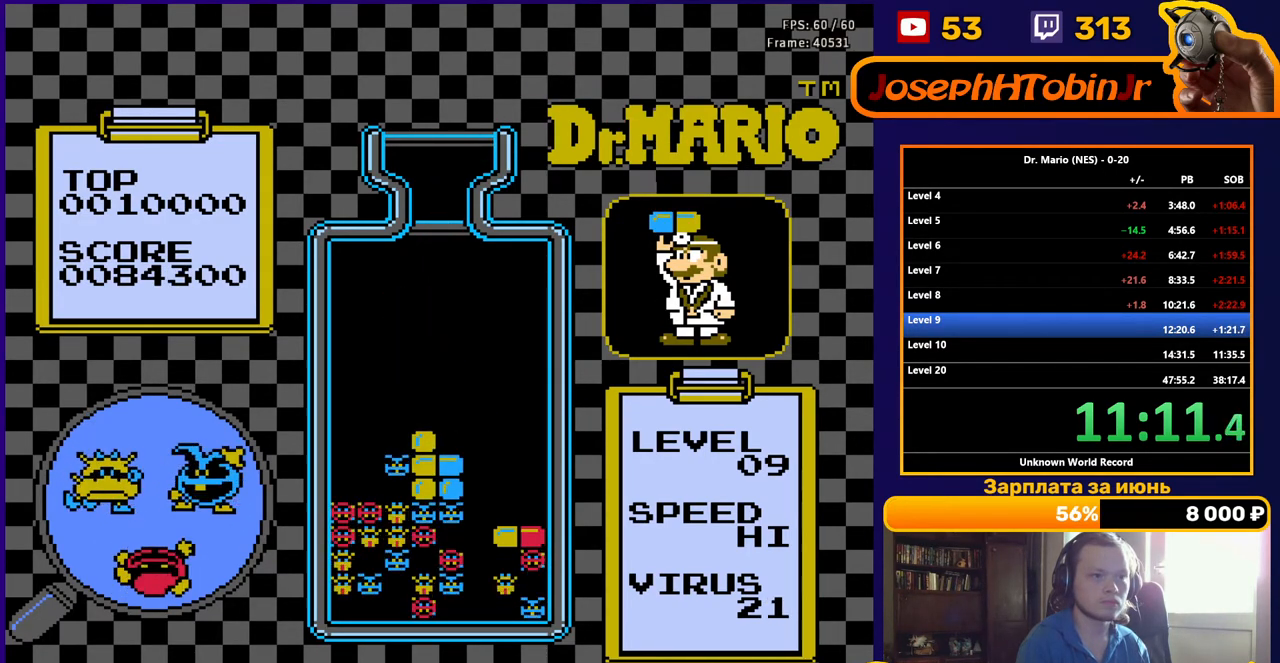
{"buttons": [], "events": [[383, "DPAD_DOWN", "up"]]}
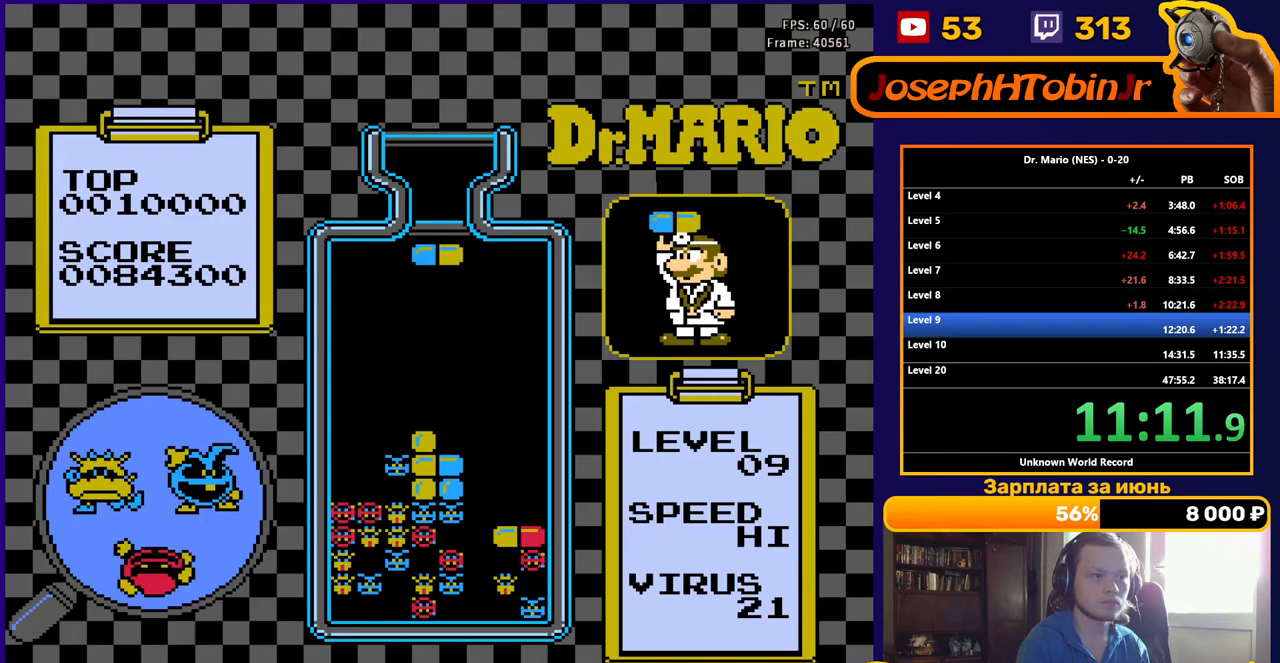
{"buttons": ["DPAD_DOWN"], "events": [[50, "B", "down"], [133, "B", "up"], [150, "DPAD_DOWN", "down"], [183, "B", "down"], [300, "B", "up"]]}
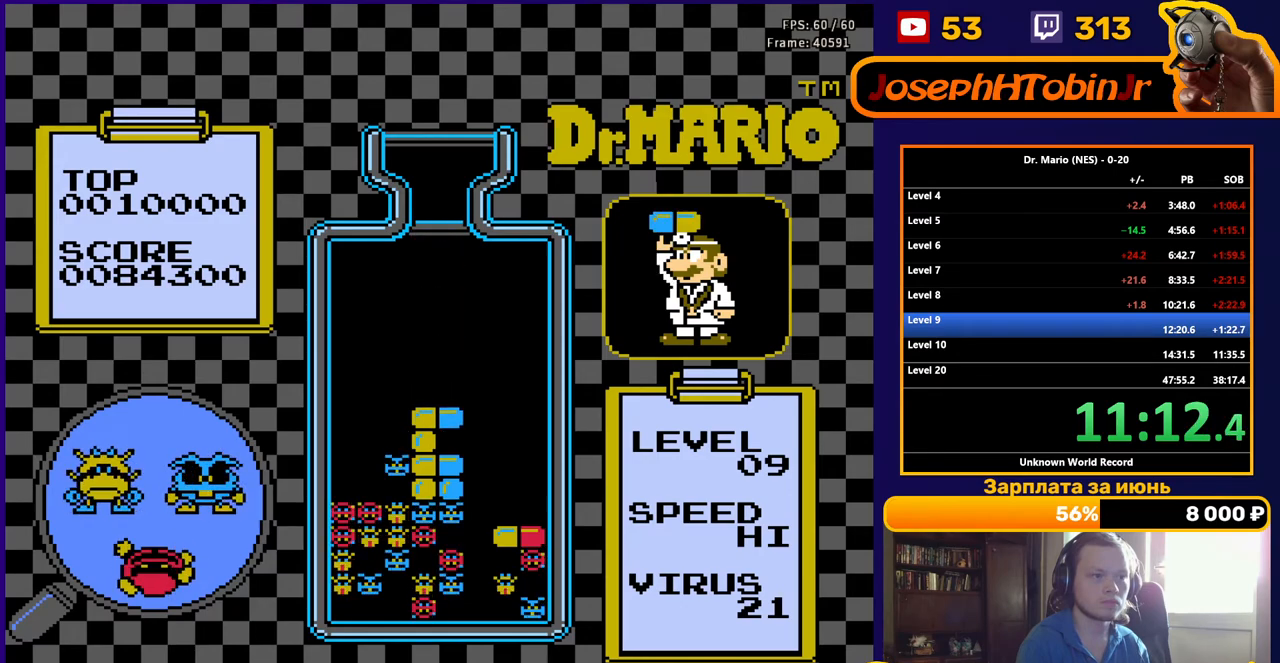
{"buttons": [], "events": [[183, "DPAD_DOWN", "up"], [267, "DPAD_DOWN", "down"], [433, "DPAD_DOWN", "up"]]}
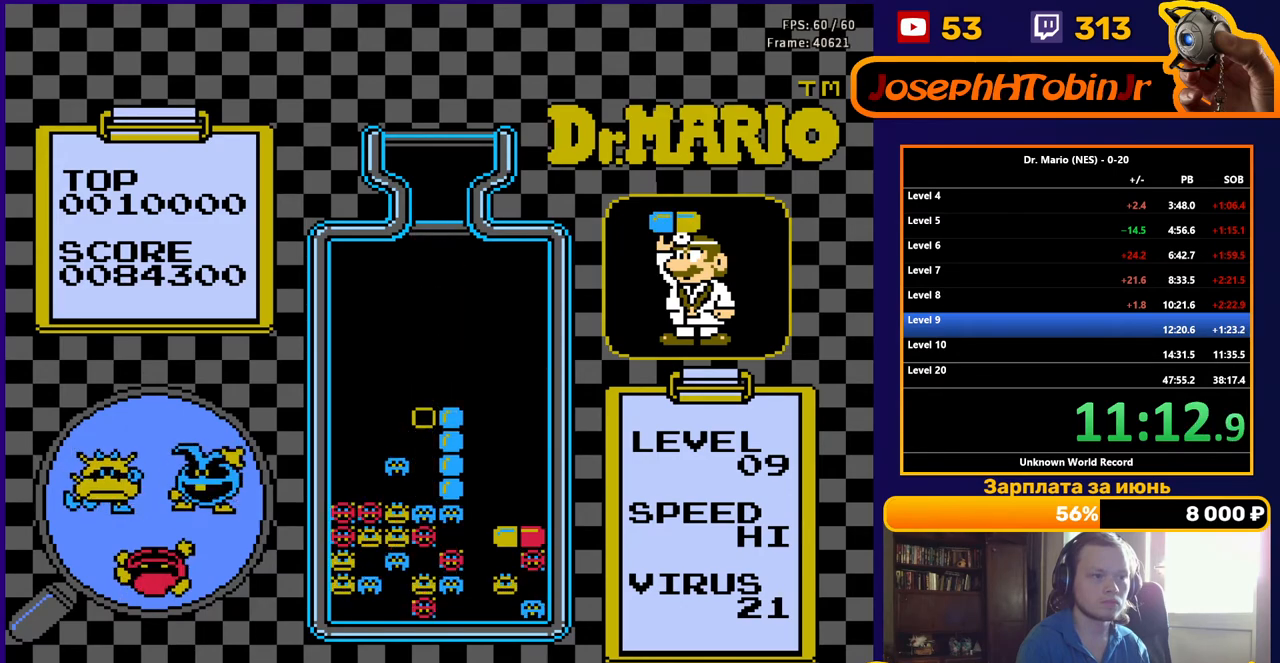
{"buttons": [], "events": []}
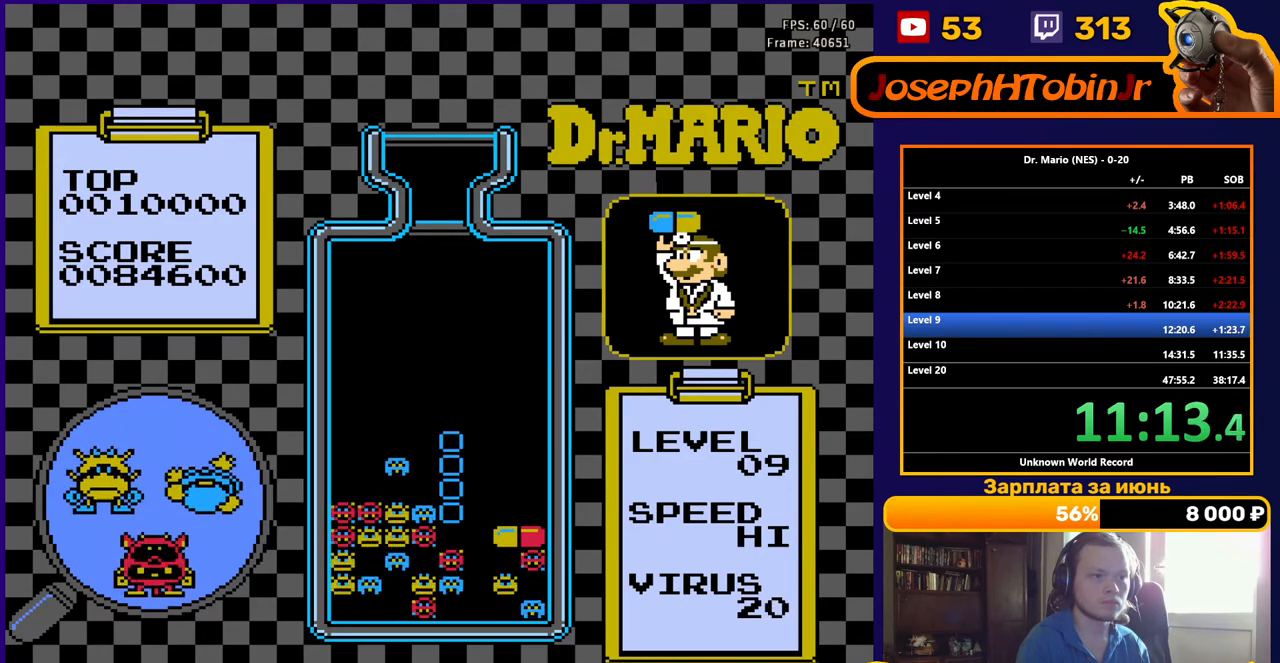
{"buttons": [], "events": []}
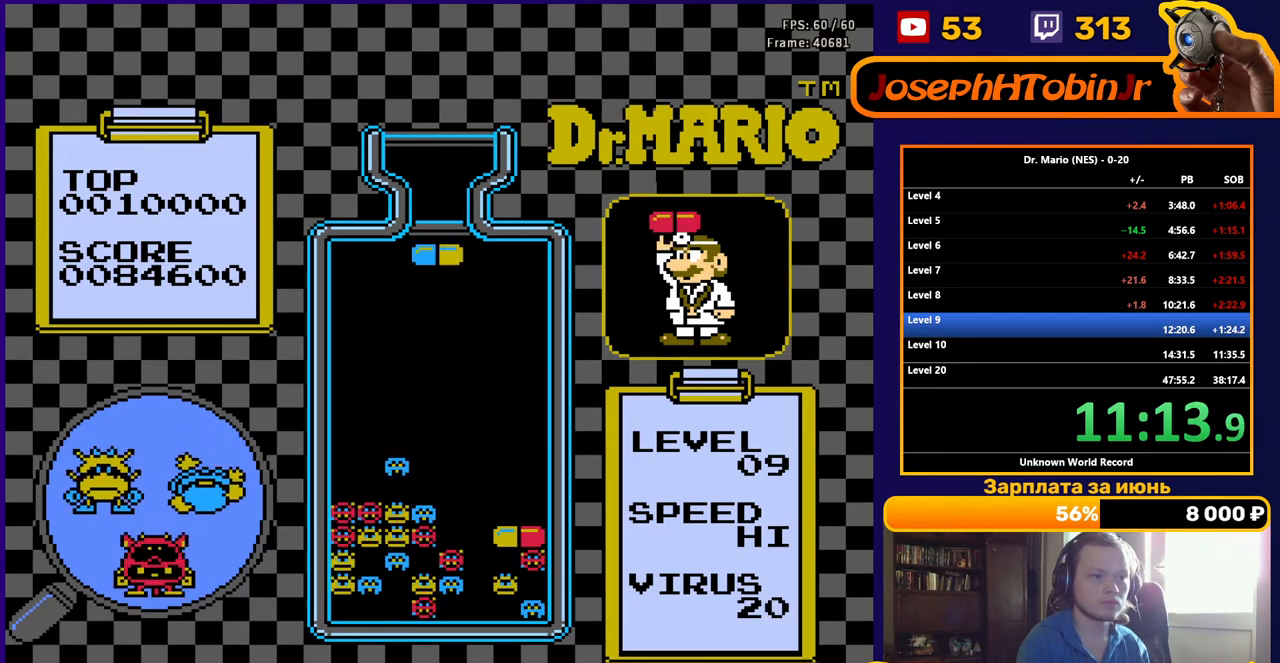
{"buttons": ["DPAD_RIGHT"], "events": [[250, "DPAD_RIGHT", "down"], [350, "DPAD_RIGHT", "up"], [450, "DPAD_RIGHT", "down"]]}
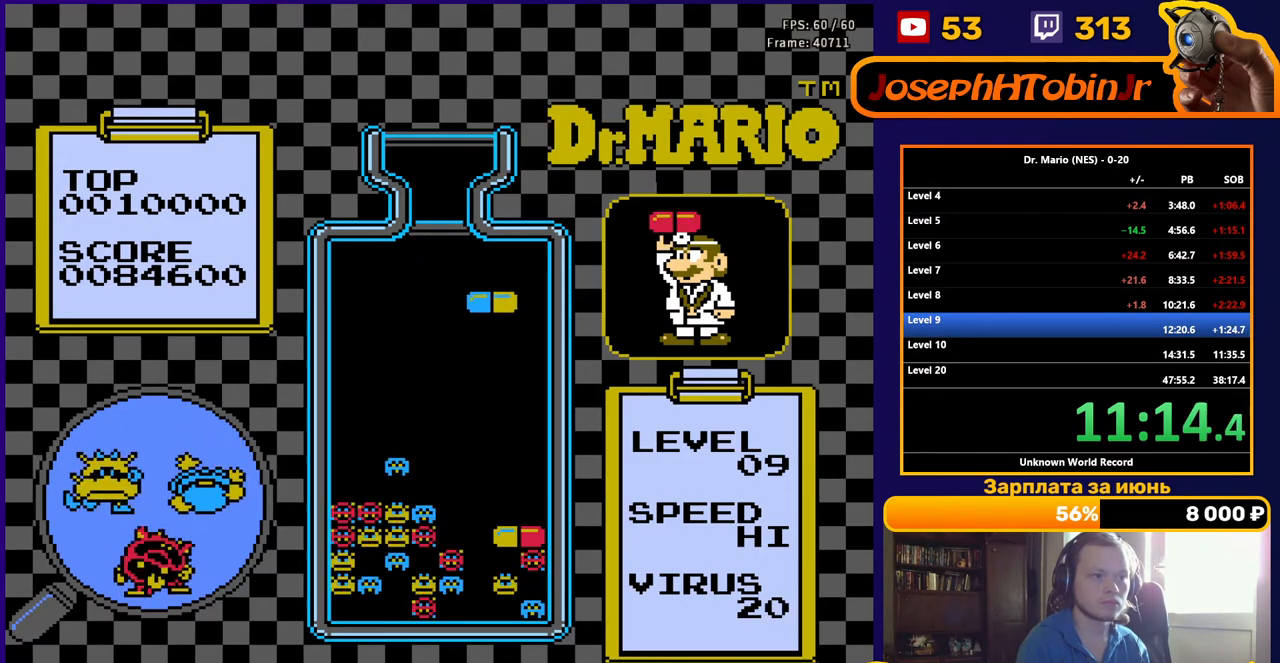
{"buttons": ["DPAD_DOWN"], "events": [[33, "DPAD_RIGHT", "up"], [400, "B", "down"], [433, "DPAD_DOWN", "down"], [500, "B", "up"]]}
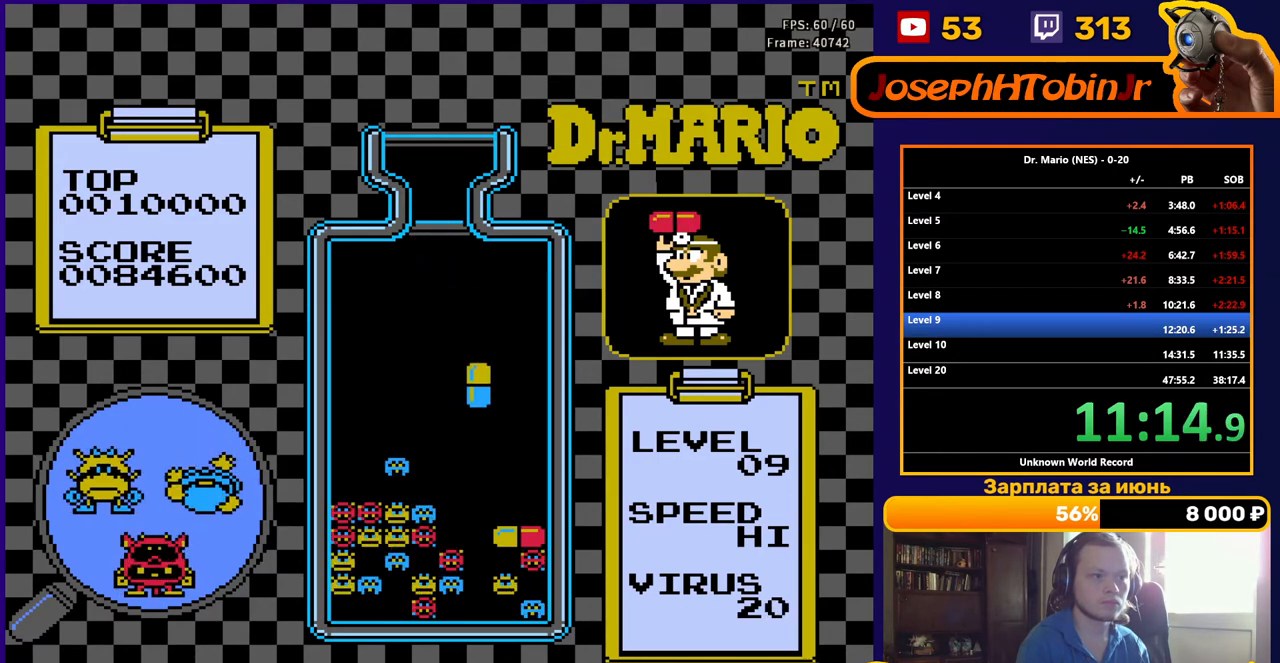
{"buttons": [], "events": [[150, "DPAD_DOWN", "up"]]}
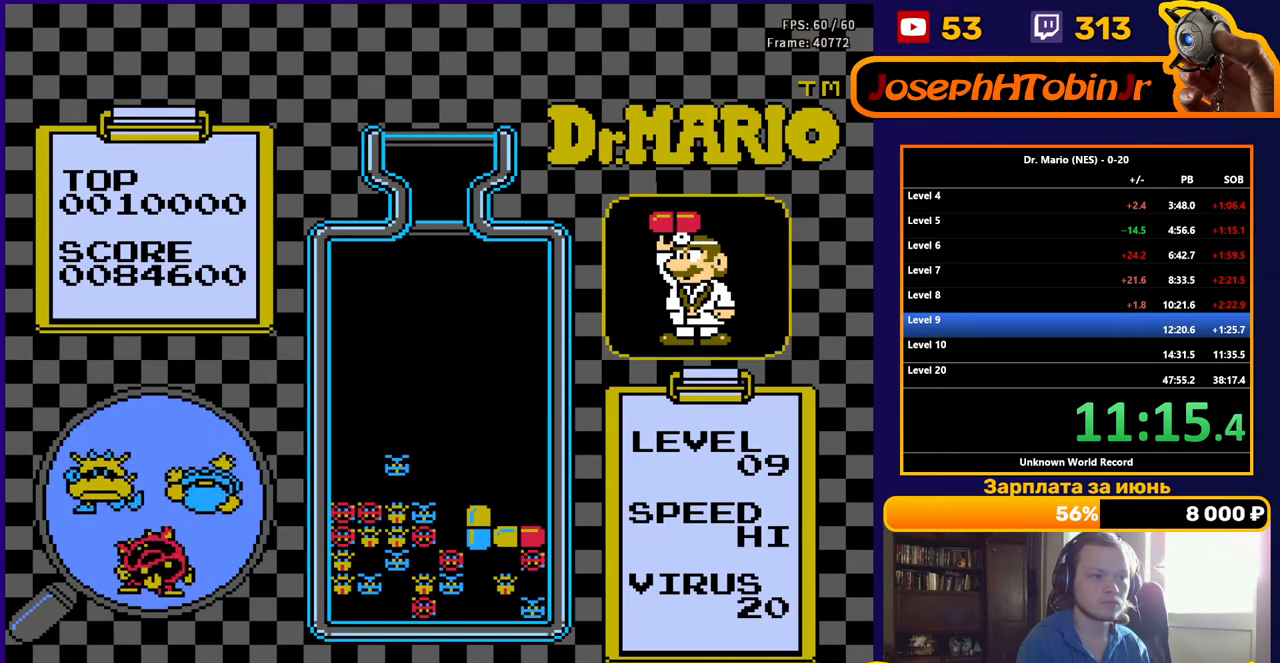
{"buttons": [], "events": [[67, "A", "down"], [67, "DPAD_RIGHT", "down"], [200, "A", "up"], [267, "DPAD_RIGHT", "up"], [317, "DPAD_DOWN", "down"], [483, "DPAD_DOWN", "up"]]}
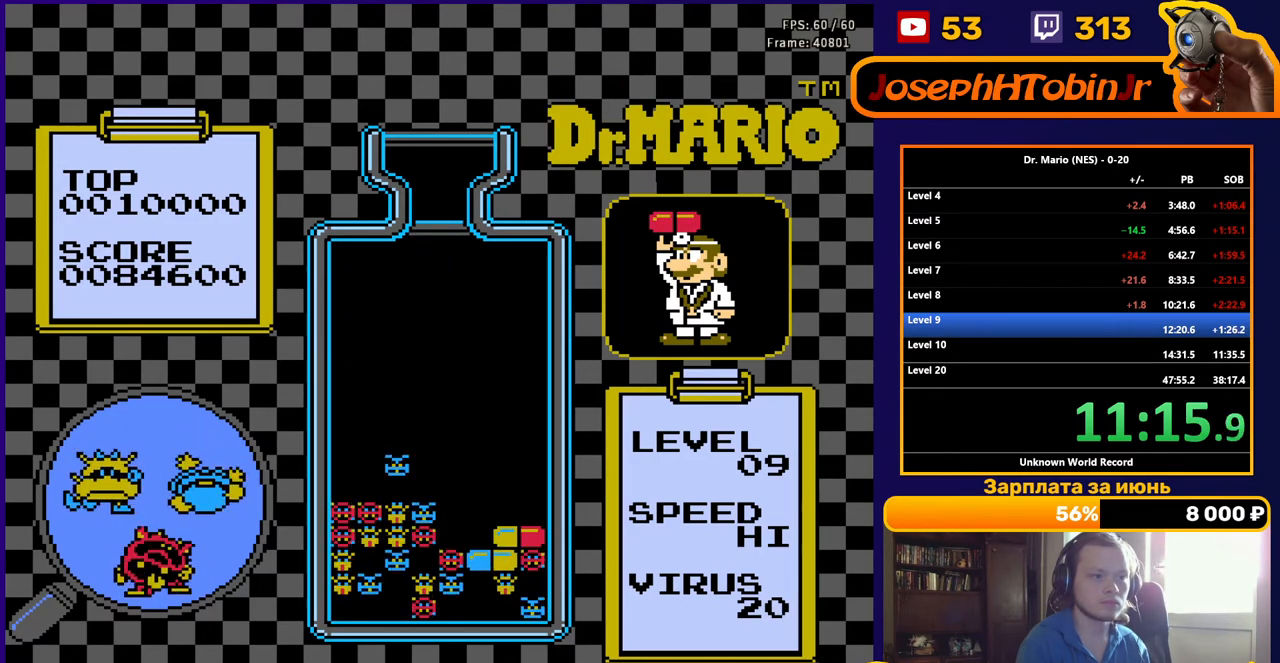
{"buttons": ["DPAD_LEFT"], "events": [[67, "DPAD_LEFT", "down"]]}
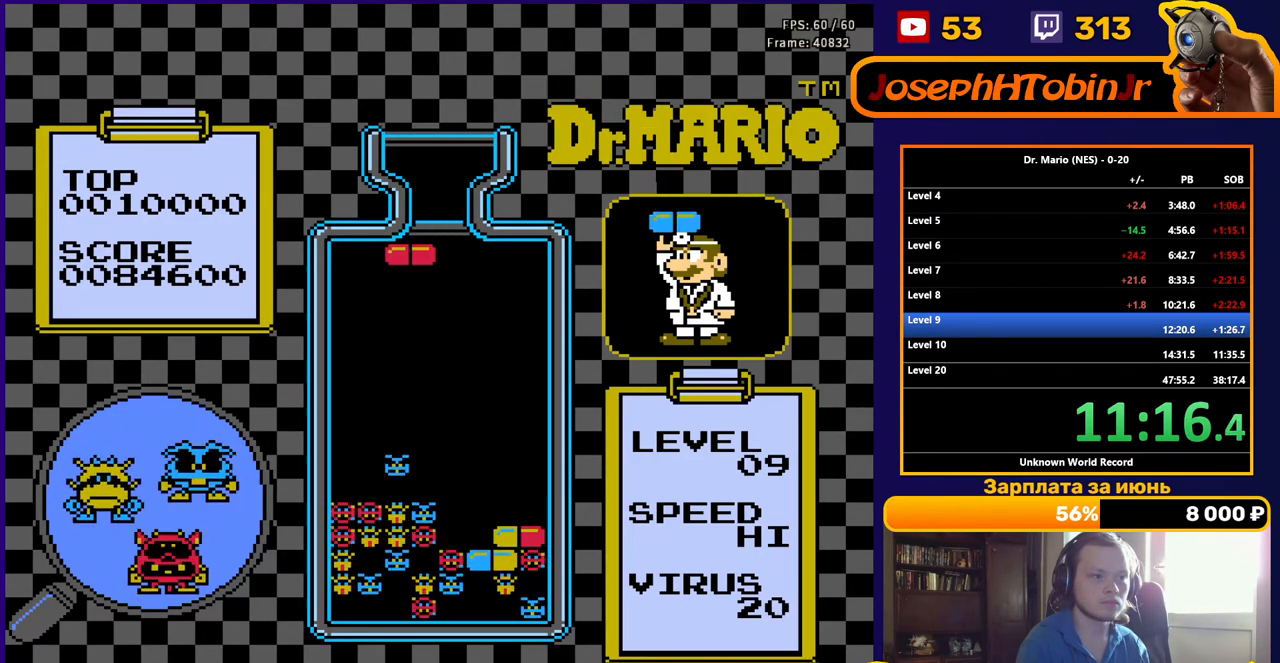
{"buttons": ["DPAD_DOWN"], "events": [[33, "B", "down"], [150, "B", "up"], [300, "DPAD_LEFT", "up"], [317, "DPAD_DOWN", "down"]]}
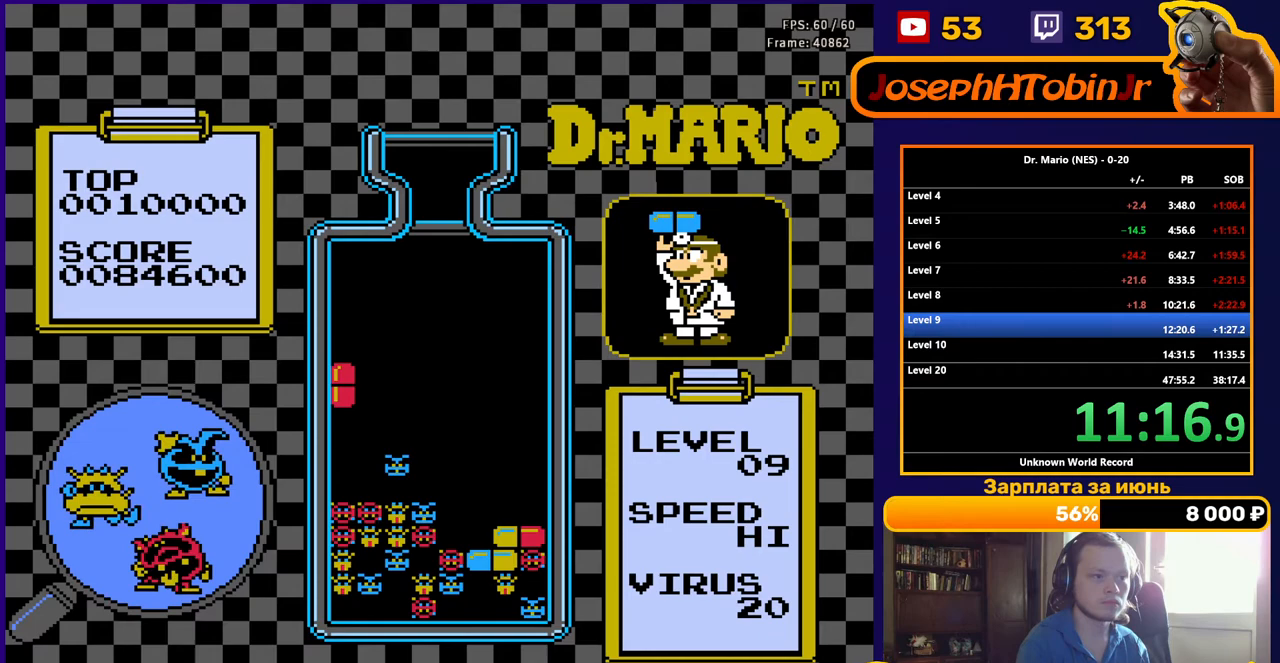
{"buttons": [], "events": [[433, "DPAD_DOWN", "up"]]}
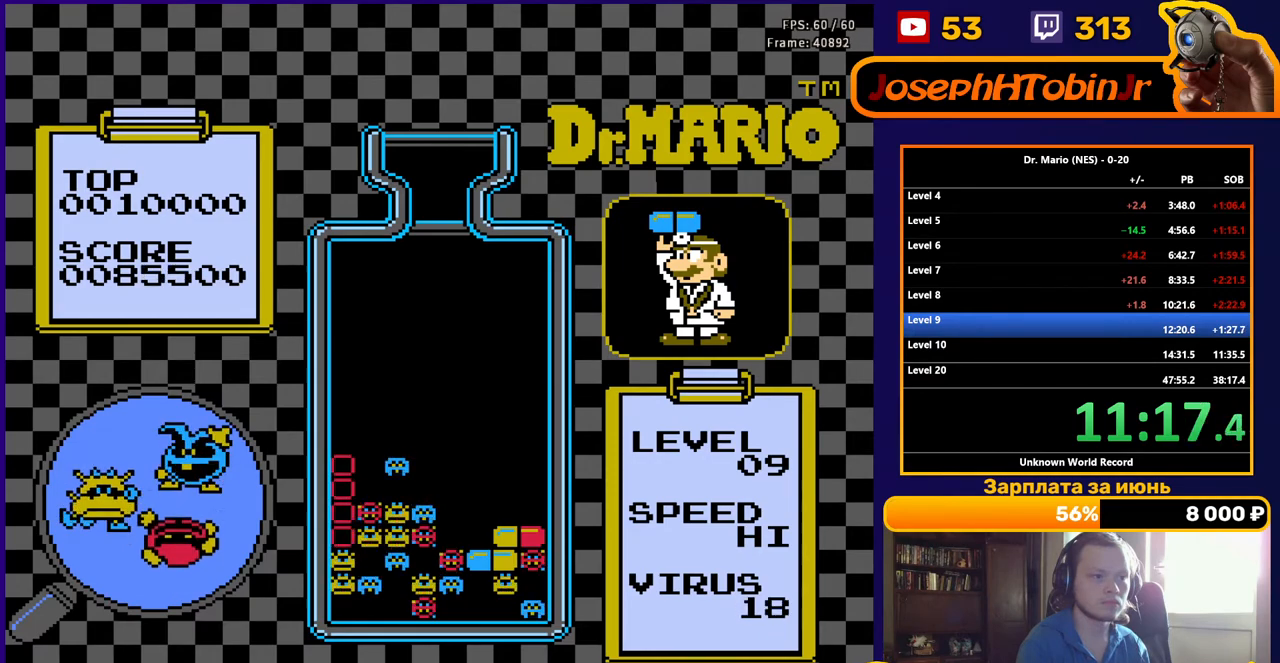
{"buttons": [], "events": []}
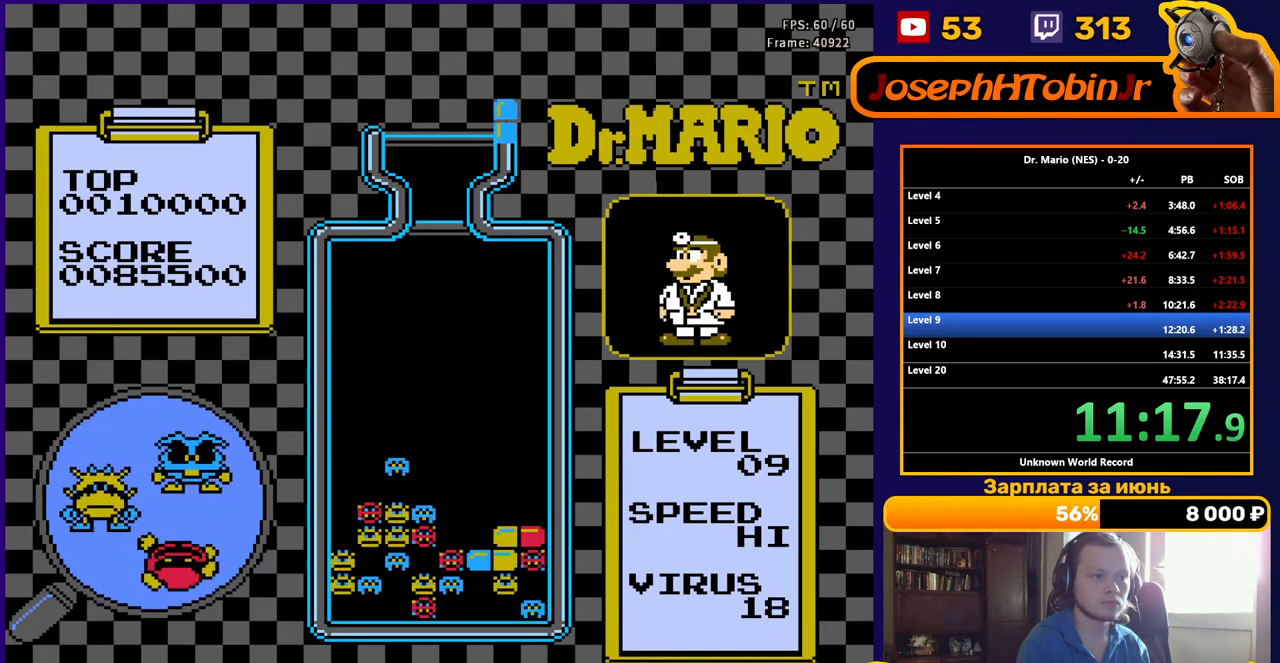
{"buttons": ["DPAD_DOWN"], "events": [[167, "DPAD_LEFT", "down"], [200, "B", "down"], [267, "DPAD_LEFT", "up"], [300, "B", "up"], [350, "DPAD_DOWN", "down"]]}
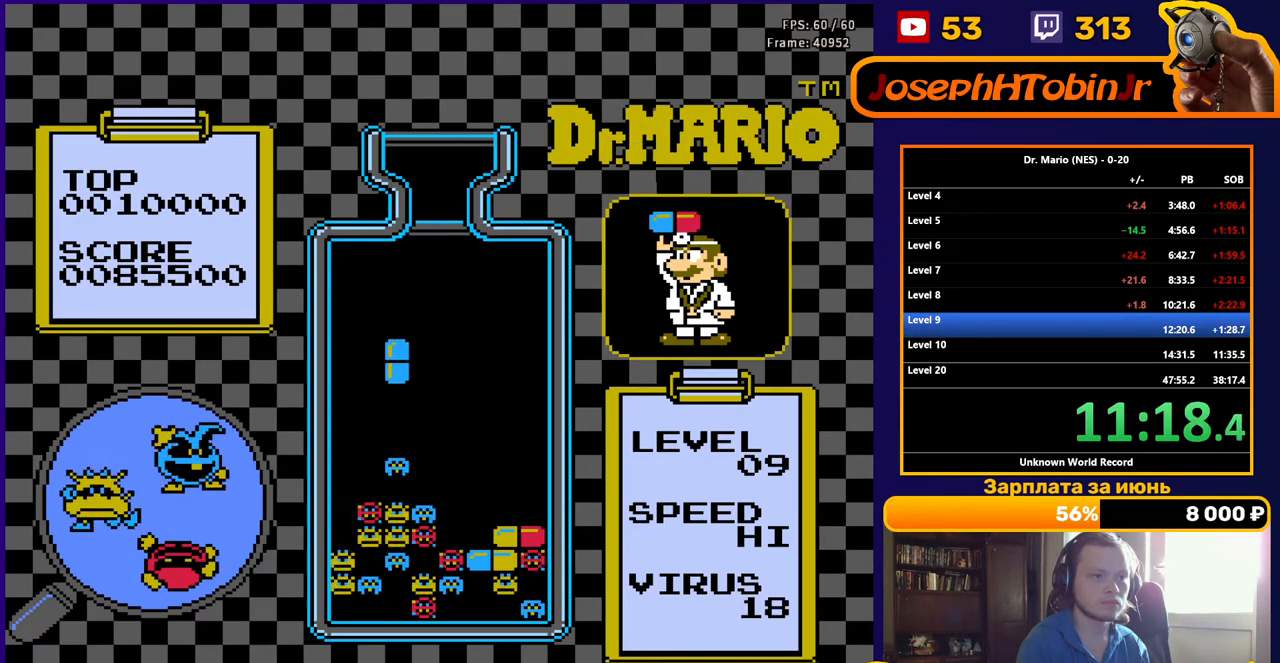
{"buttons": [], "events": [[367, "DPAD_DOWN", "up"]]}
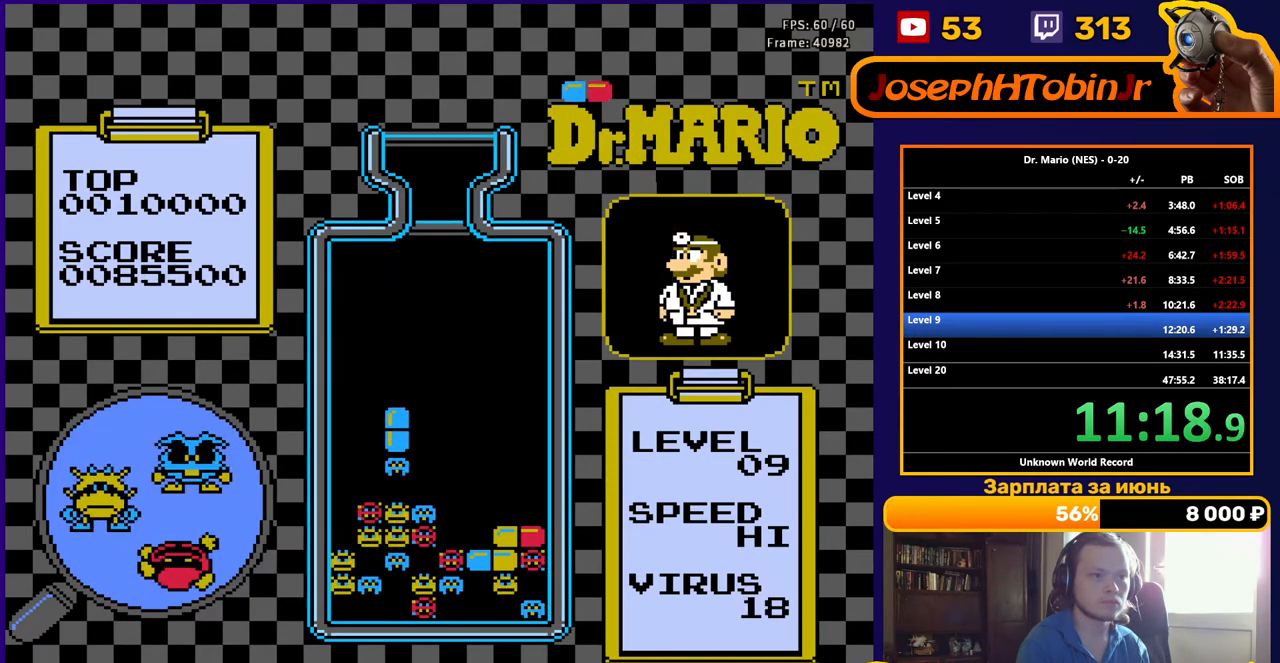
{"buttons": ["DPAD_LEFT"], "events": [[217, "DPAD_LEFT", "down"], [400, "B", "down"], [483, "B", "up"]]}
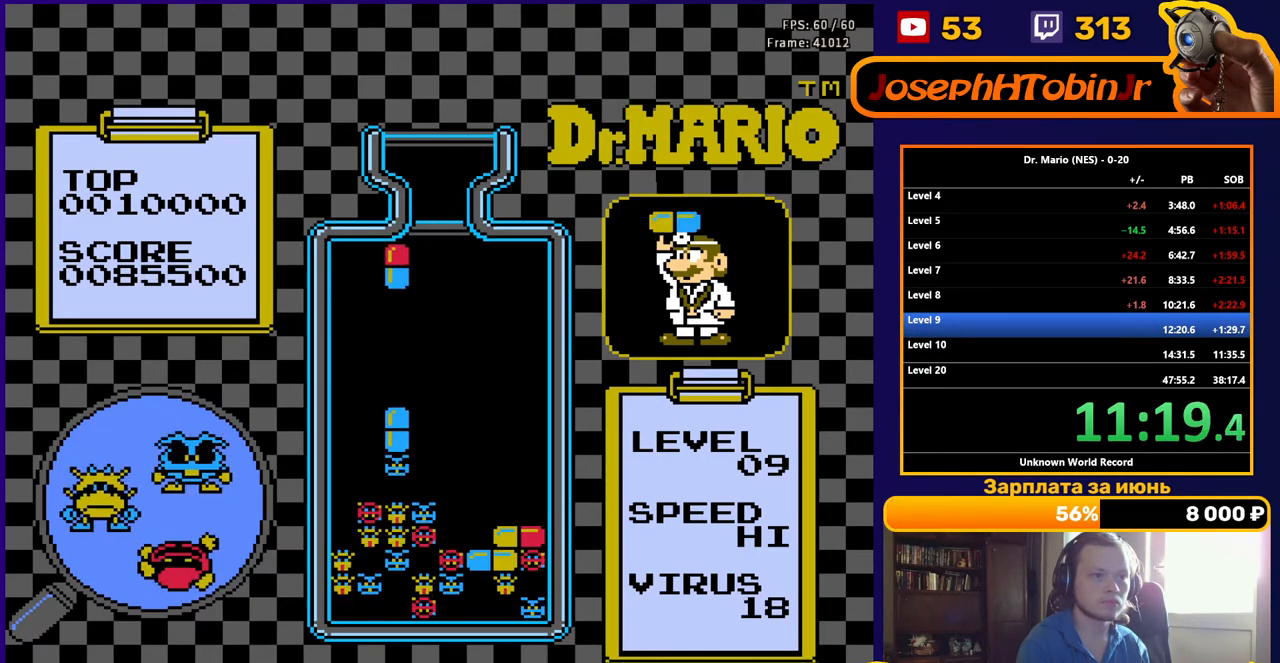
{"buttons": [], "events": [[33, "B", "down"], [167, "B", "up"], [233, "DPAD_DOWN", "down"], [233, "DPAD_LEFT", "up"], [417, "DPAD_DOWN", "up"]]}
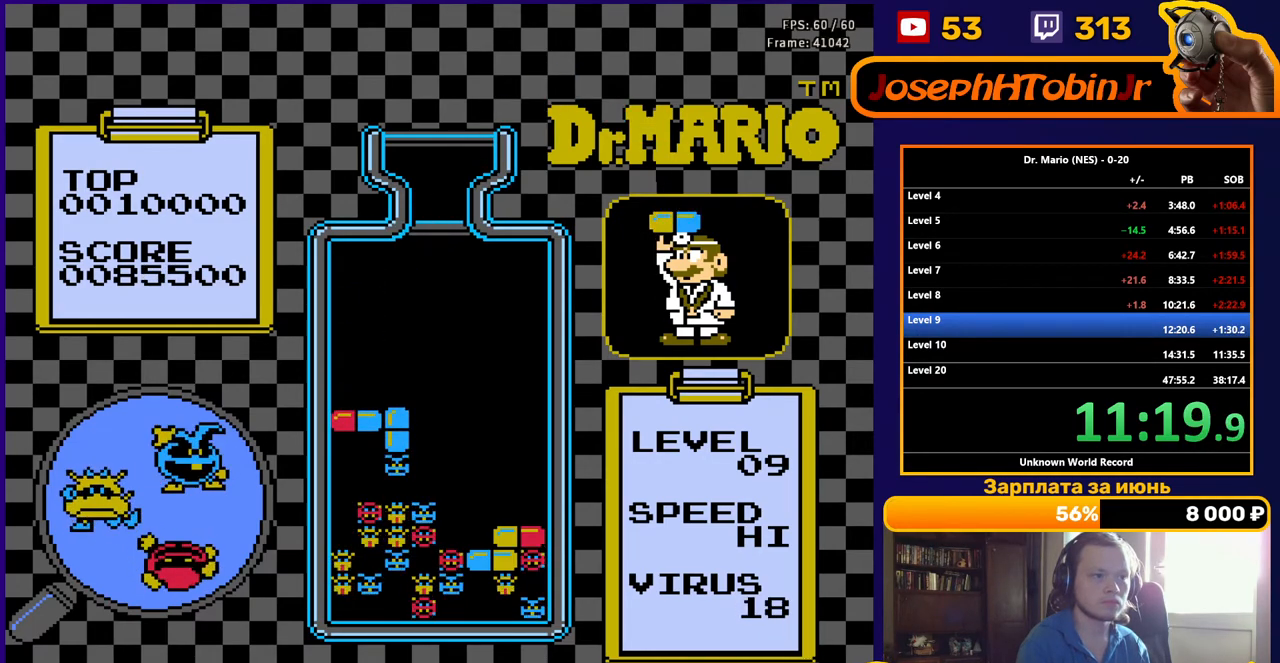
{"buttons": ["DPAD_RIGHT"], "events": [[483, "DPAD_RIGHT", "down"]]}
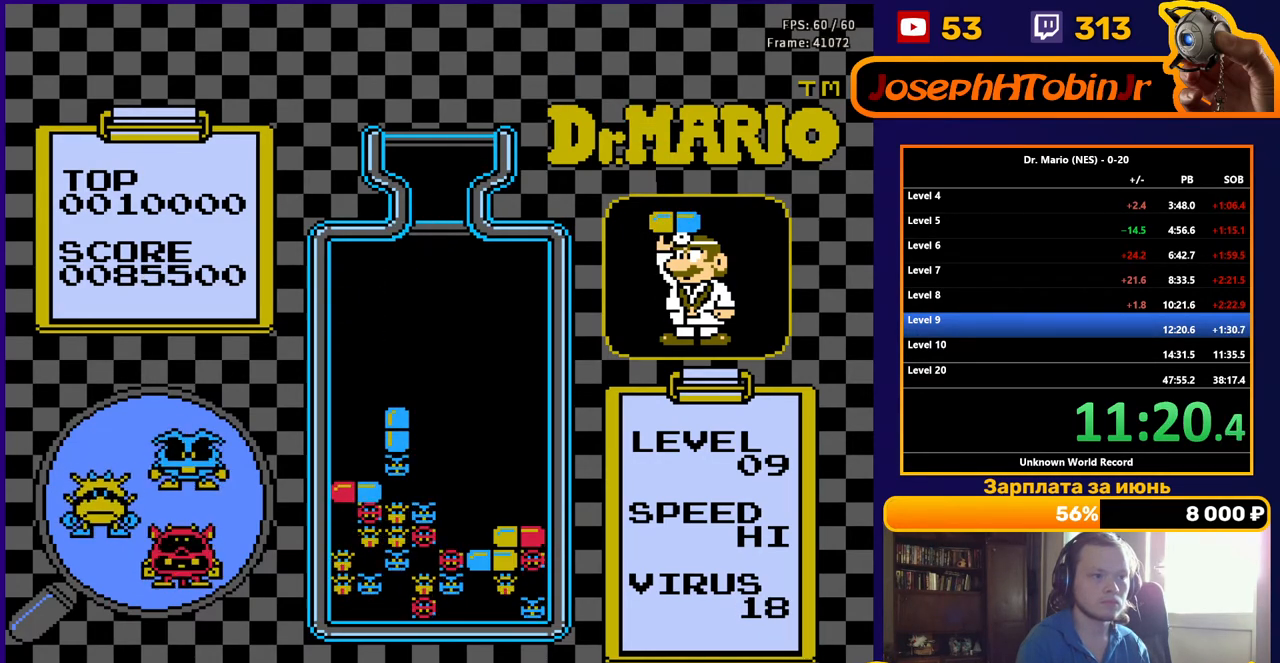
{"buttons": [], "events": [[67, "DPAD_RIGHT", "up"], [233, "DPAD_DOWN", "down"], [383, "DPAD_DOWN", "up"]]}
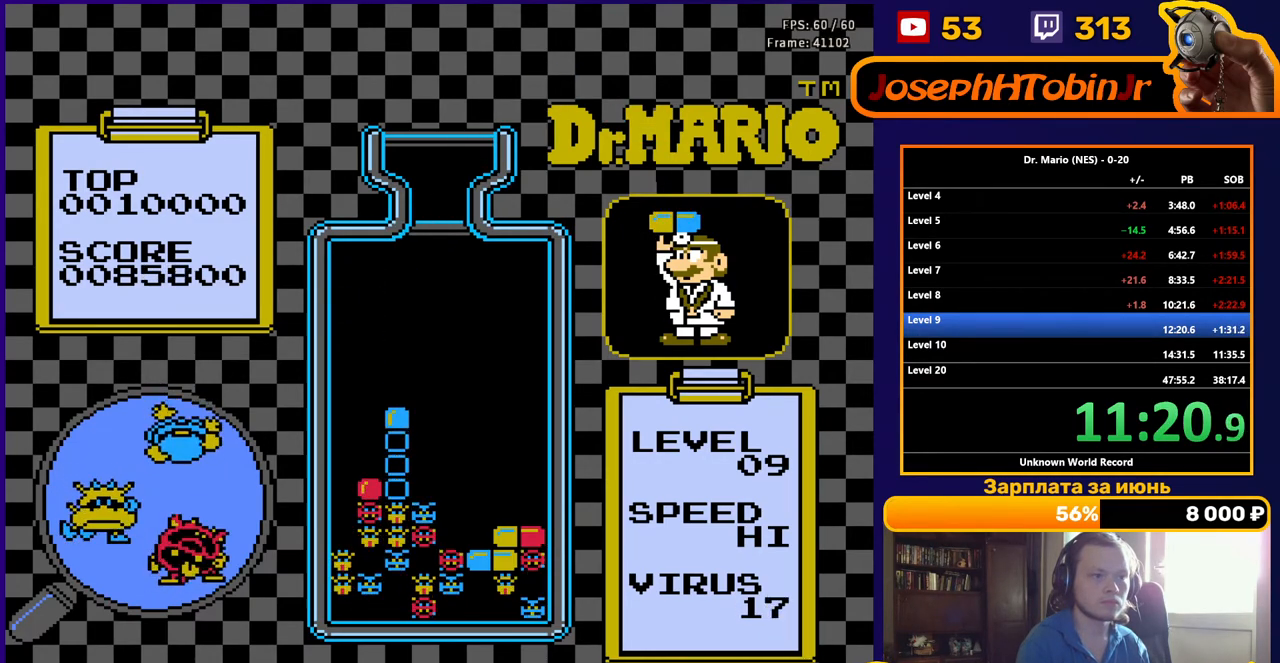
{"buttons": [], "events": []}
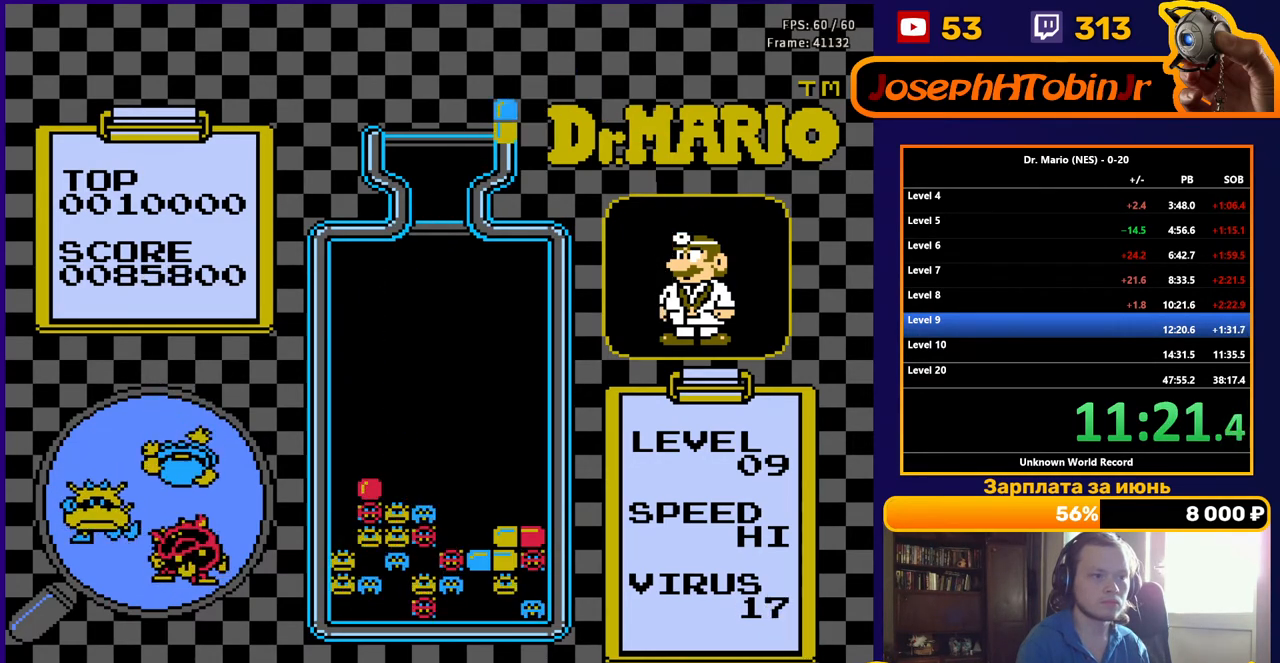
{"buttons": ["DPAD_RIGHT"], "events": [[233, "DPAD_RIGHT", "down"], [333, "DPAD_RIGHT", "up"], [433, "DPAD_RIGHT", "down"]]}
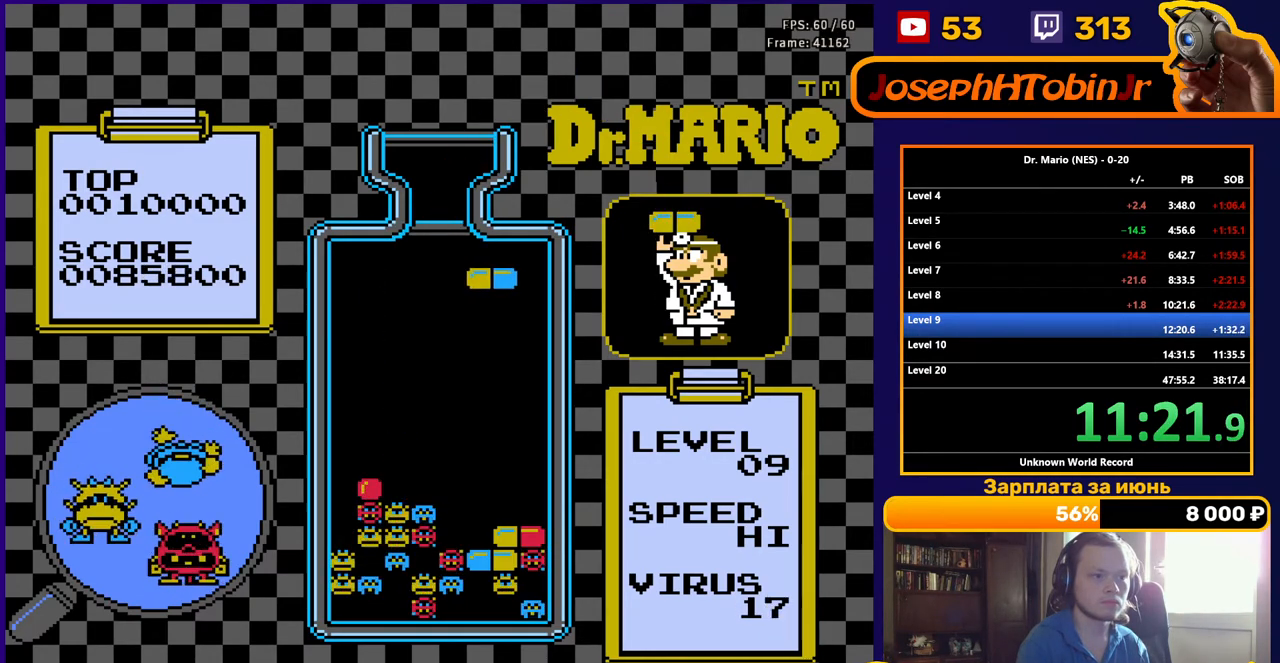
{"buttons": [], "events": [[17, "DPAD_RIGHT", "up"], [250, "DPAD_RIGHT", "down"], [300, "DPAD_RIGHT", "up"]]}
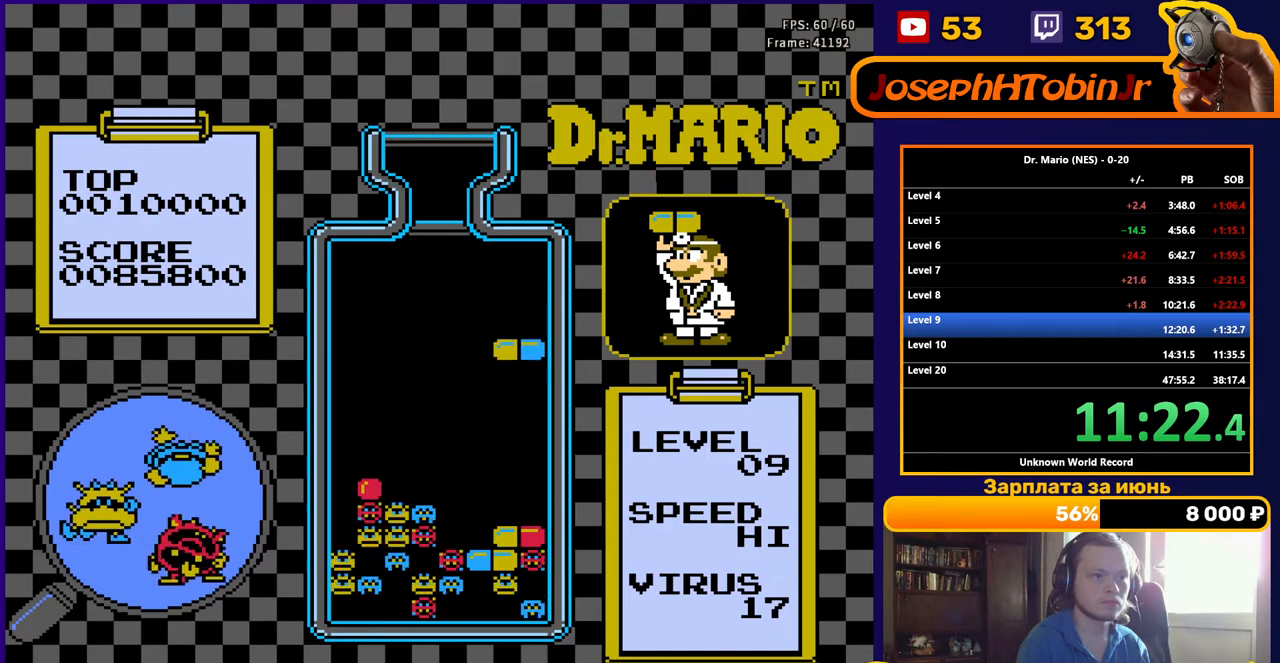
{"buttons": ["B", "DPAD_DOWN"], "events": [[50, "DPAD_DOWN", "down"], [167, "DPAD_DOWN", "up"], [467, "B", "down"], [483, "DPAD_DOWN", "down"]]}